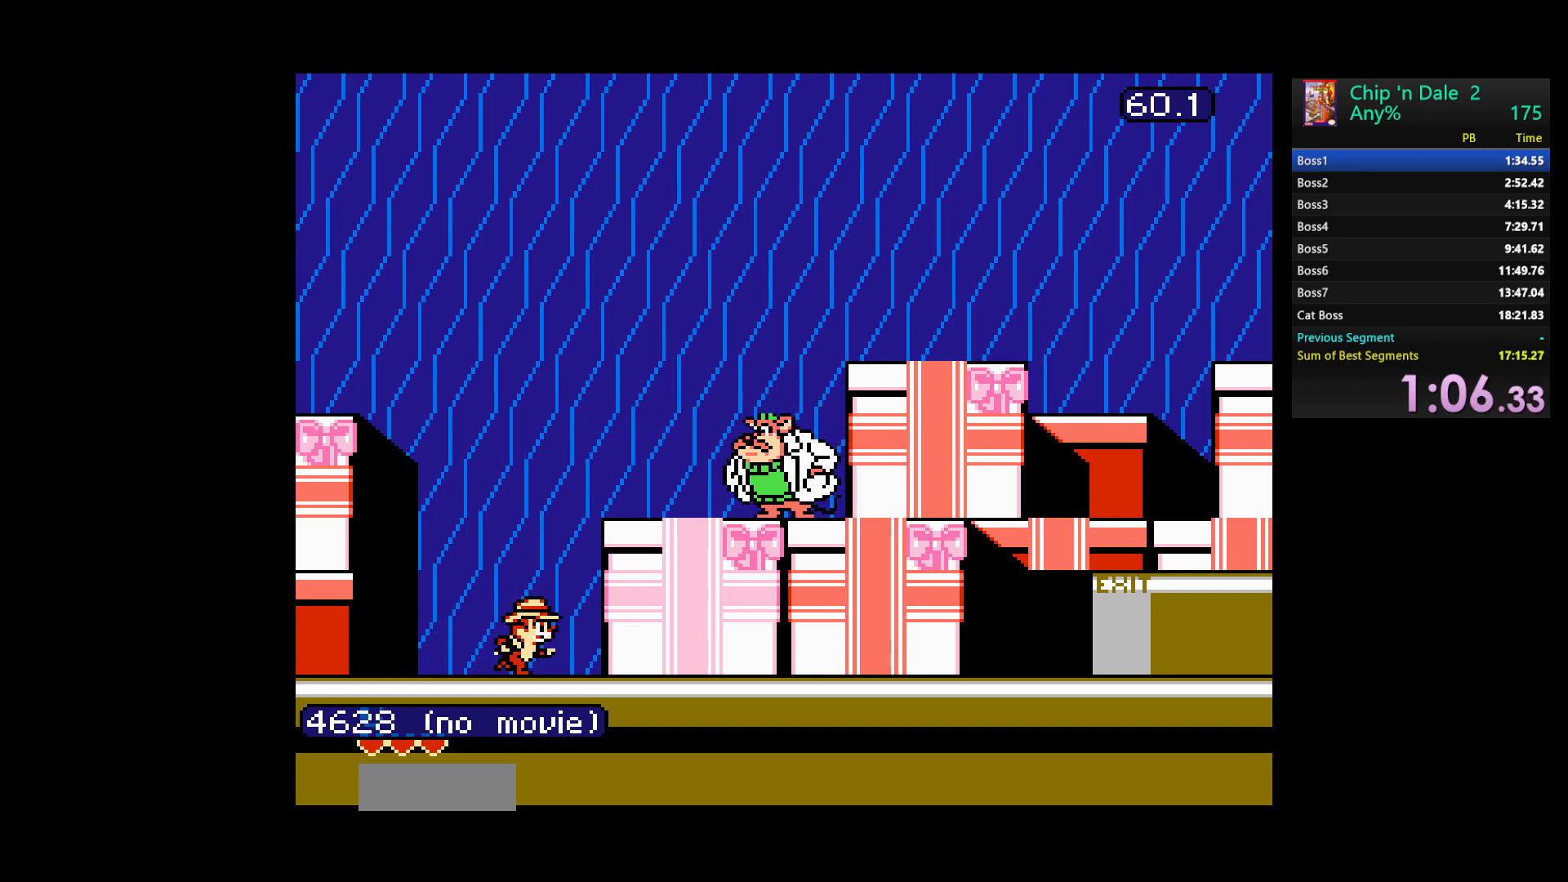
Gameplay with a controller (Nintendo layout); each line is a JSON object with the inputs held at the frame after it. "events" lists button and stick changes between this image and that frame as [ms after this image, input, new state], when the widget could be followed in between. Not read: L3 R3.
{"buttons": ["DPAD_RIGHT"], "events": [[417, "DPAD_RIGHT", "down"]]}
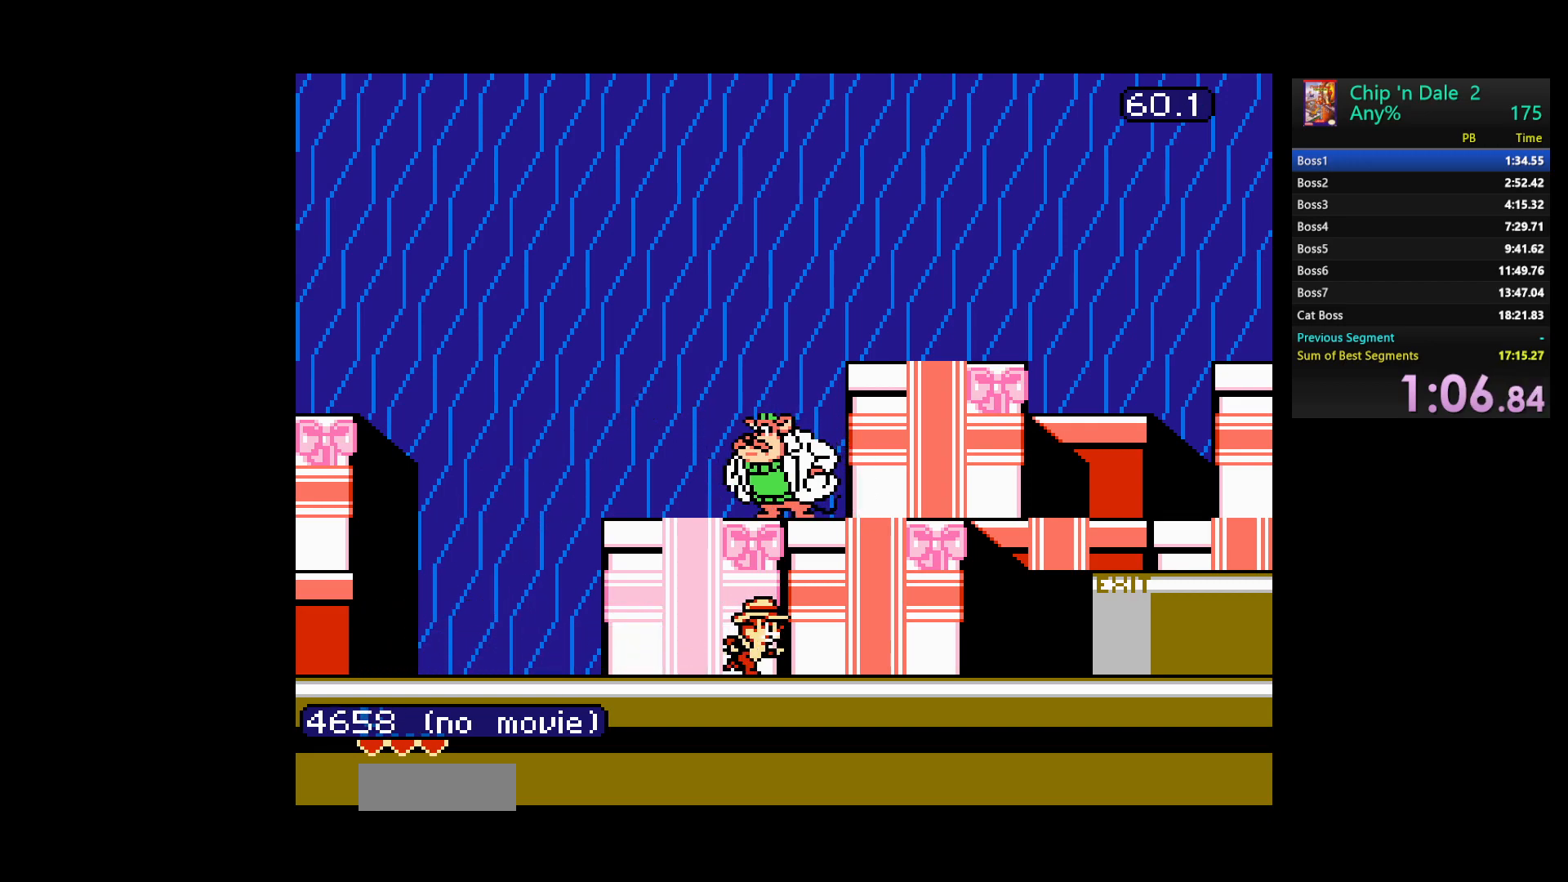
{"buttons": ["DPAD_RIGHT"], "events": []}
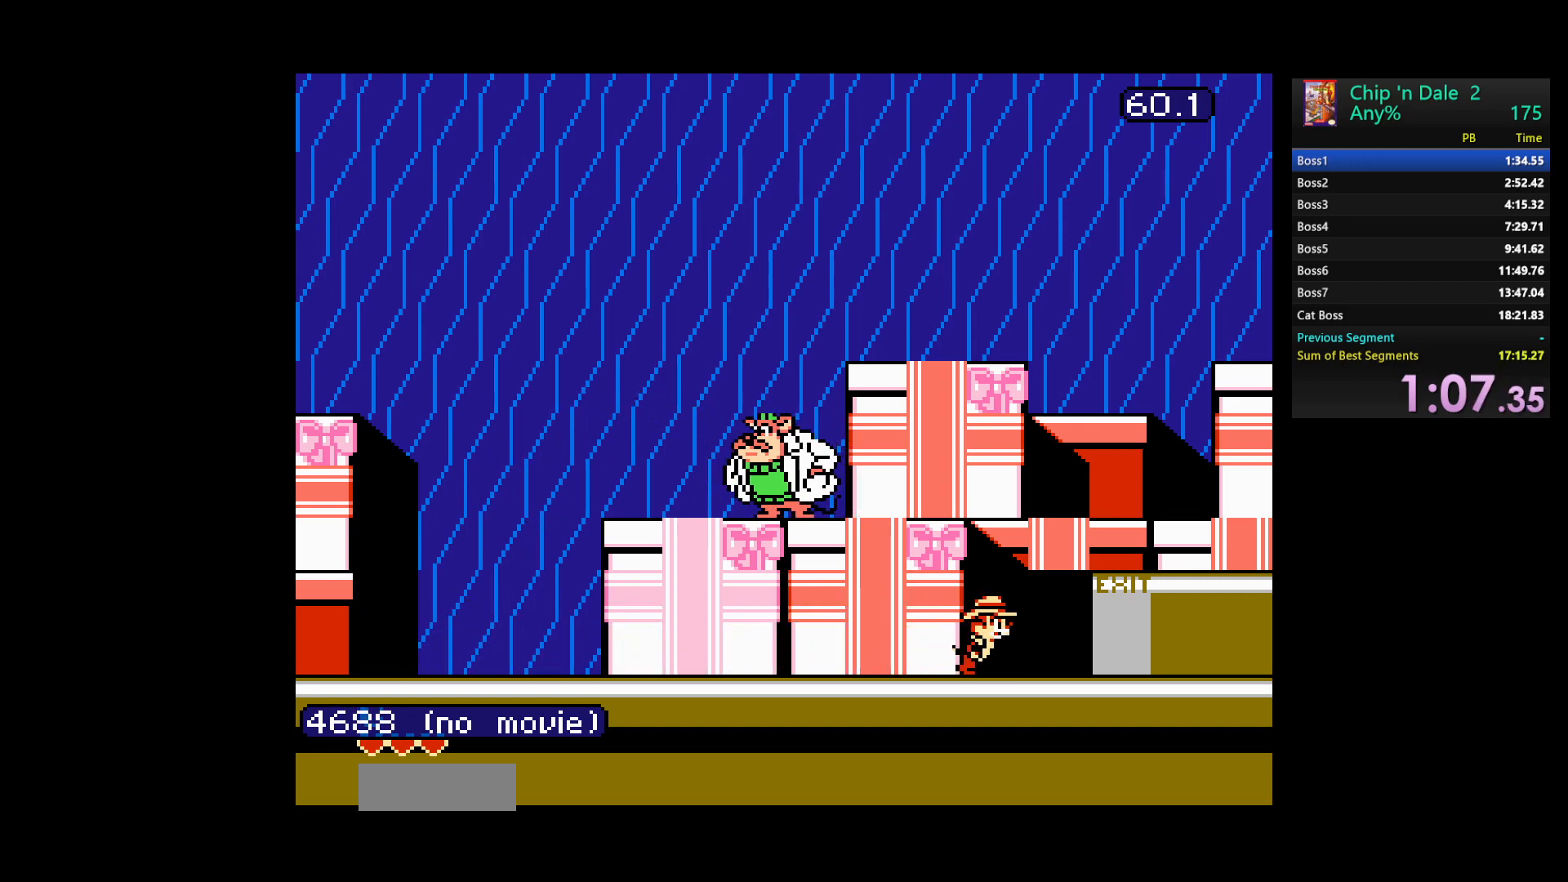
{"buttons": [], "events": [[333, "DPAD_RIGHT", "up"]]}
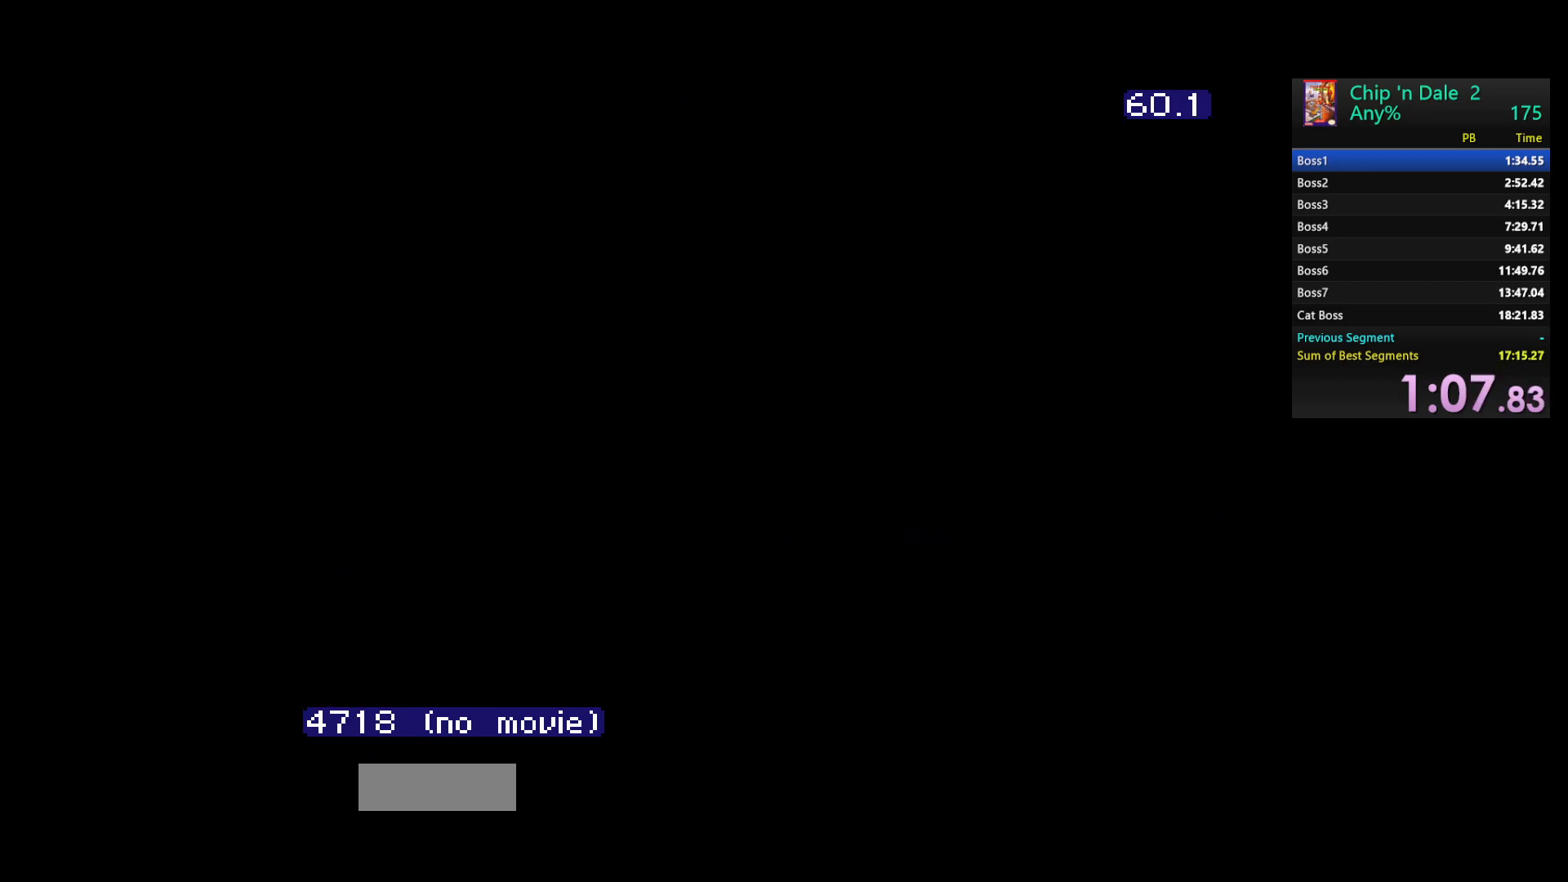
{"buttons": ["START"], "events": [[33, "START", "down"], [133, "START", "up"], [233, "START", "down"], [333, "START", "up"], [417, "START", "down"]]}
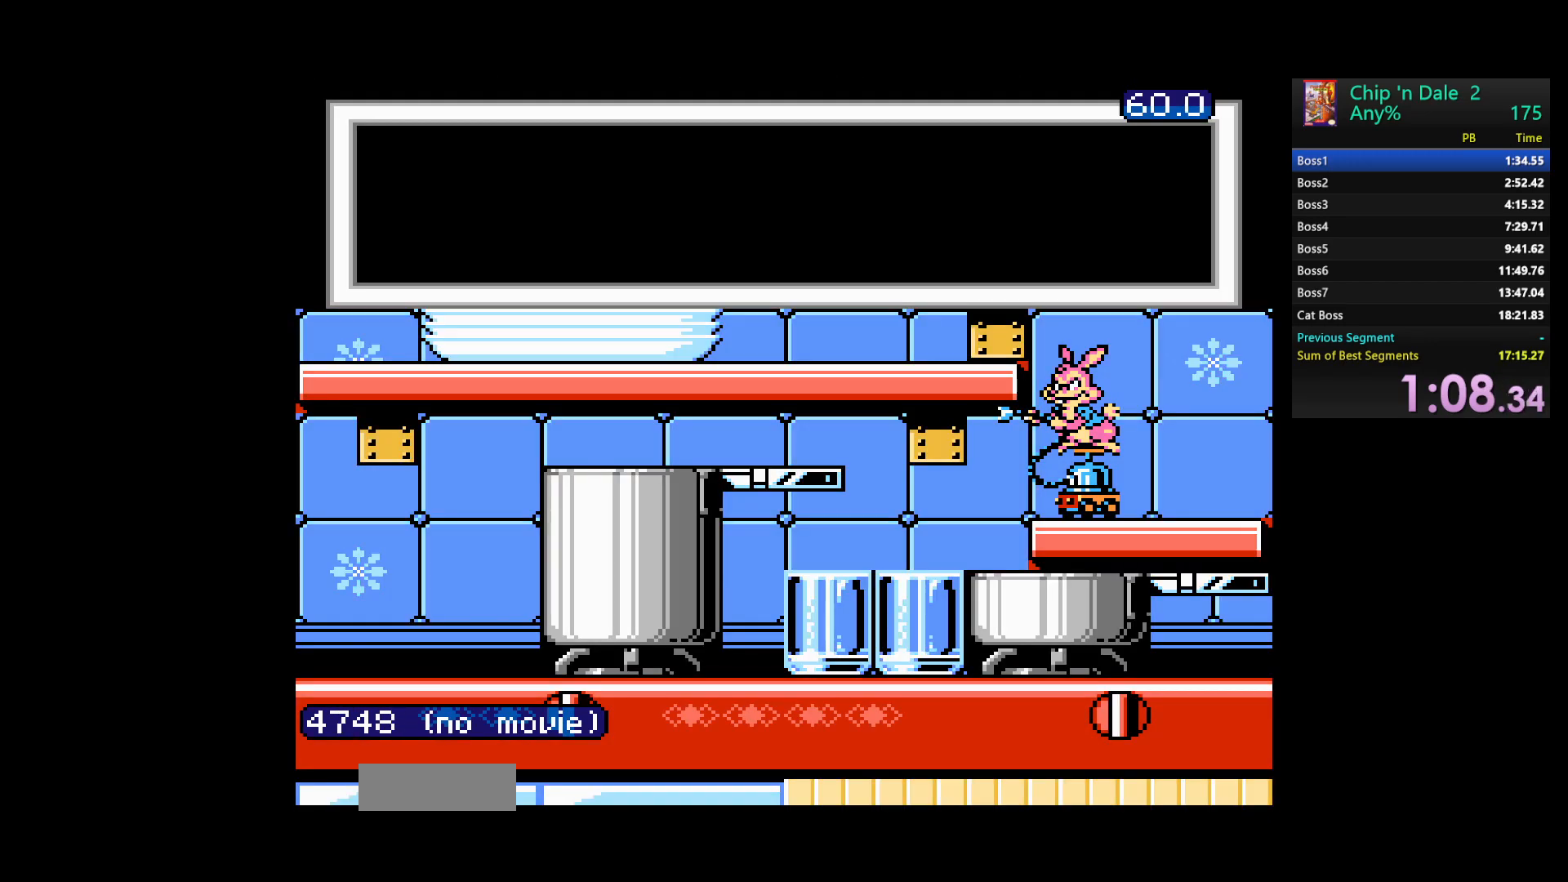
{"buttons": ["START"], "events": [[50, "START", "up"], [83, "START", "down"], [200, "START", "up"], [283, "START", "down"], [367, "START", "up"], [450, "START", "down"]]}
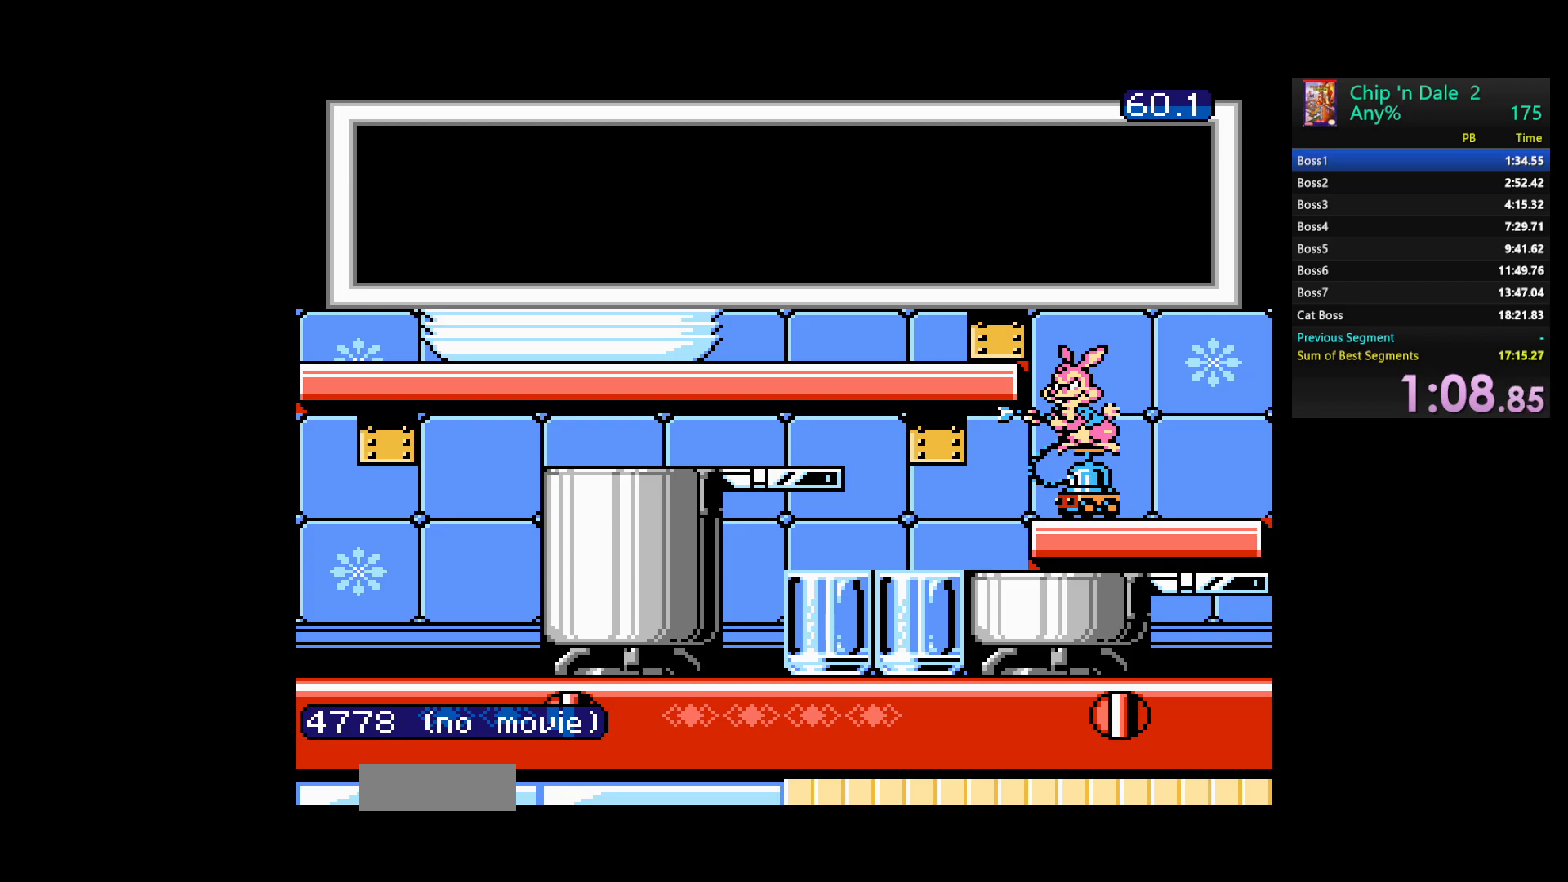
{"buttons": [], "events": [[50, "START", "up"], [133, "START", "down"], [217, "START", "up"], [333, "START", "down"], [367, "START", "up"]]}
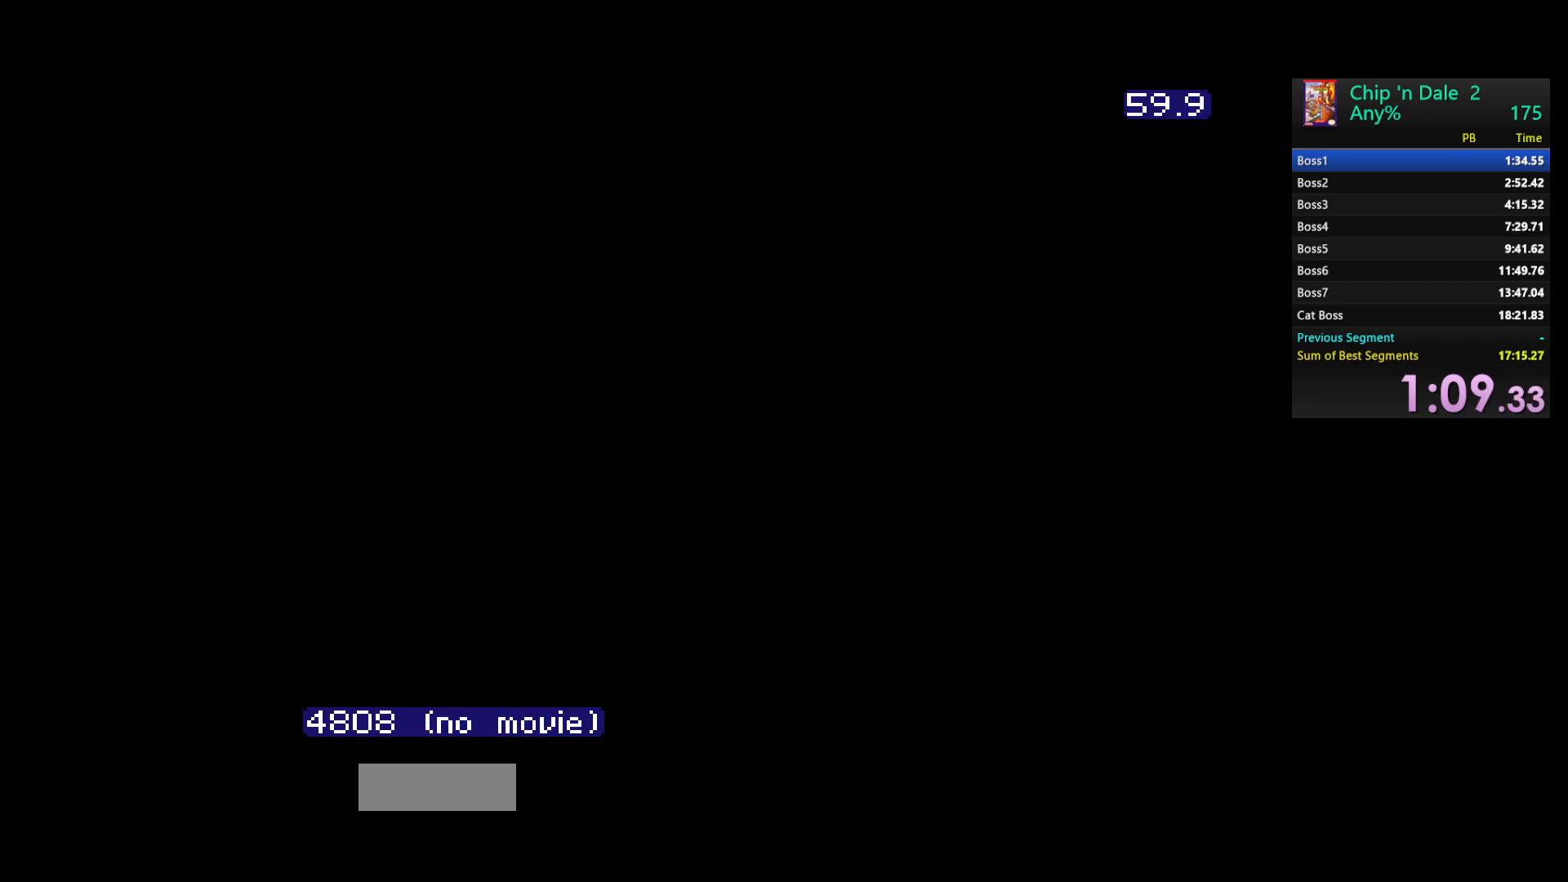
{"buttons": ["DPAD_RIGHT"], "events": [[33, "DPAD_RIGHT", "down"]]}
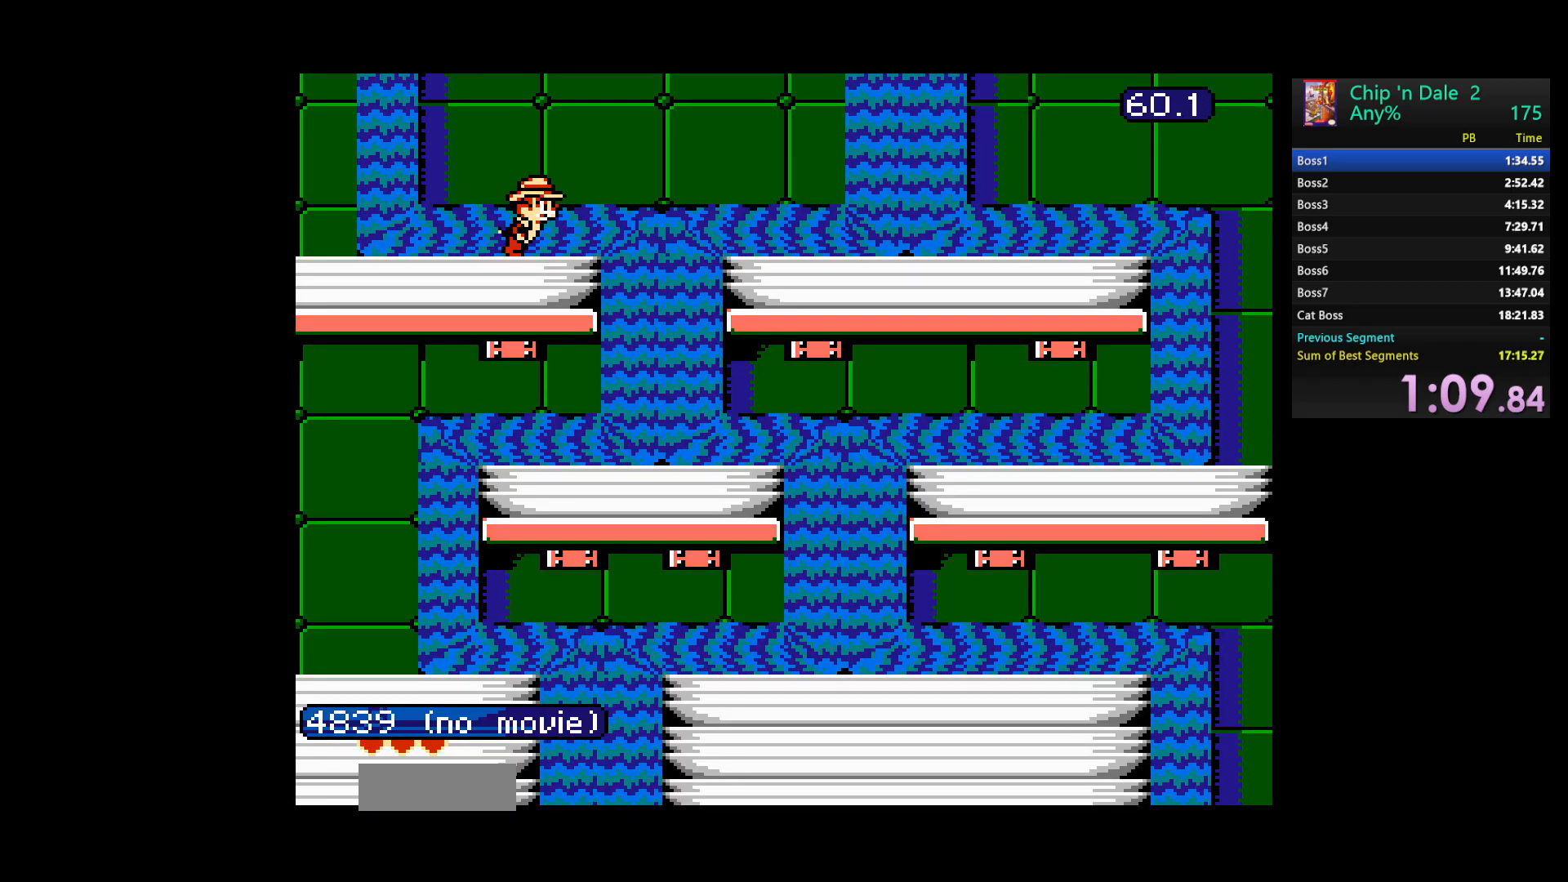
{"buttons": ["DPAD_RIGHT"], "events": []}
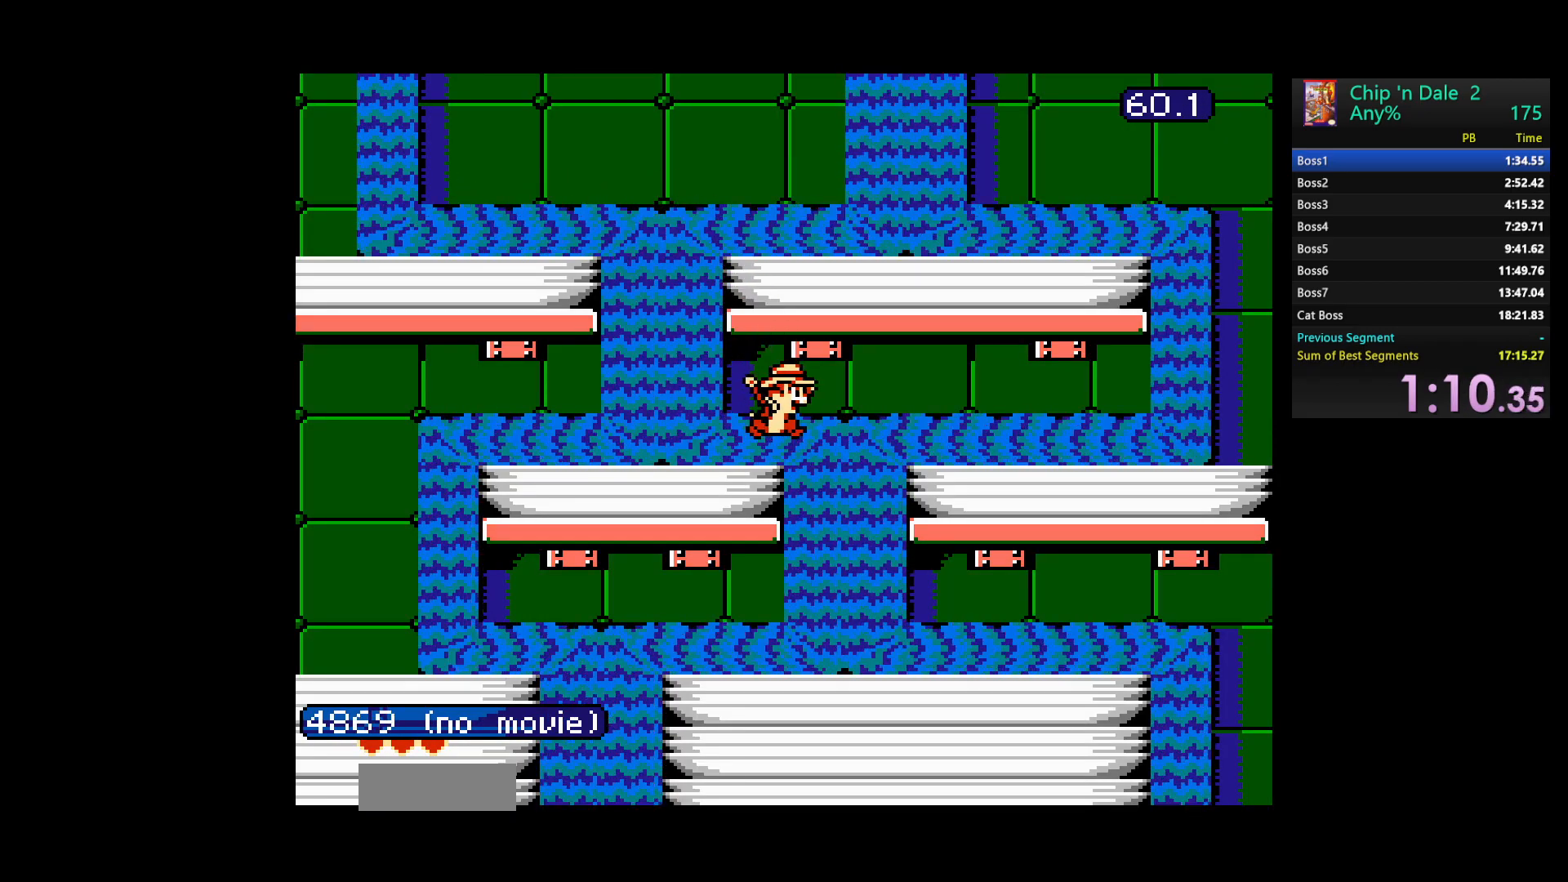
{"buttons": ["DPAD_LEFT"], "events": [[400, "DPAD_RIGHT", "up"], [500, "DPAD_LEFT", "down"]]}
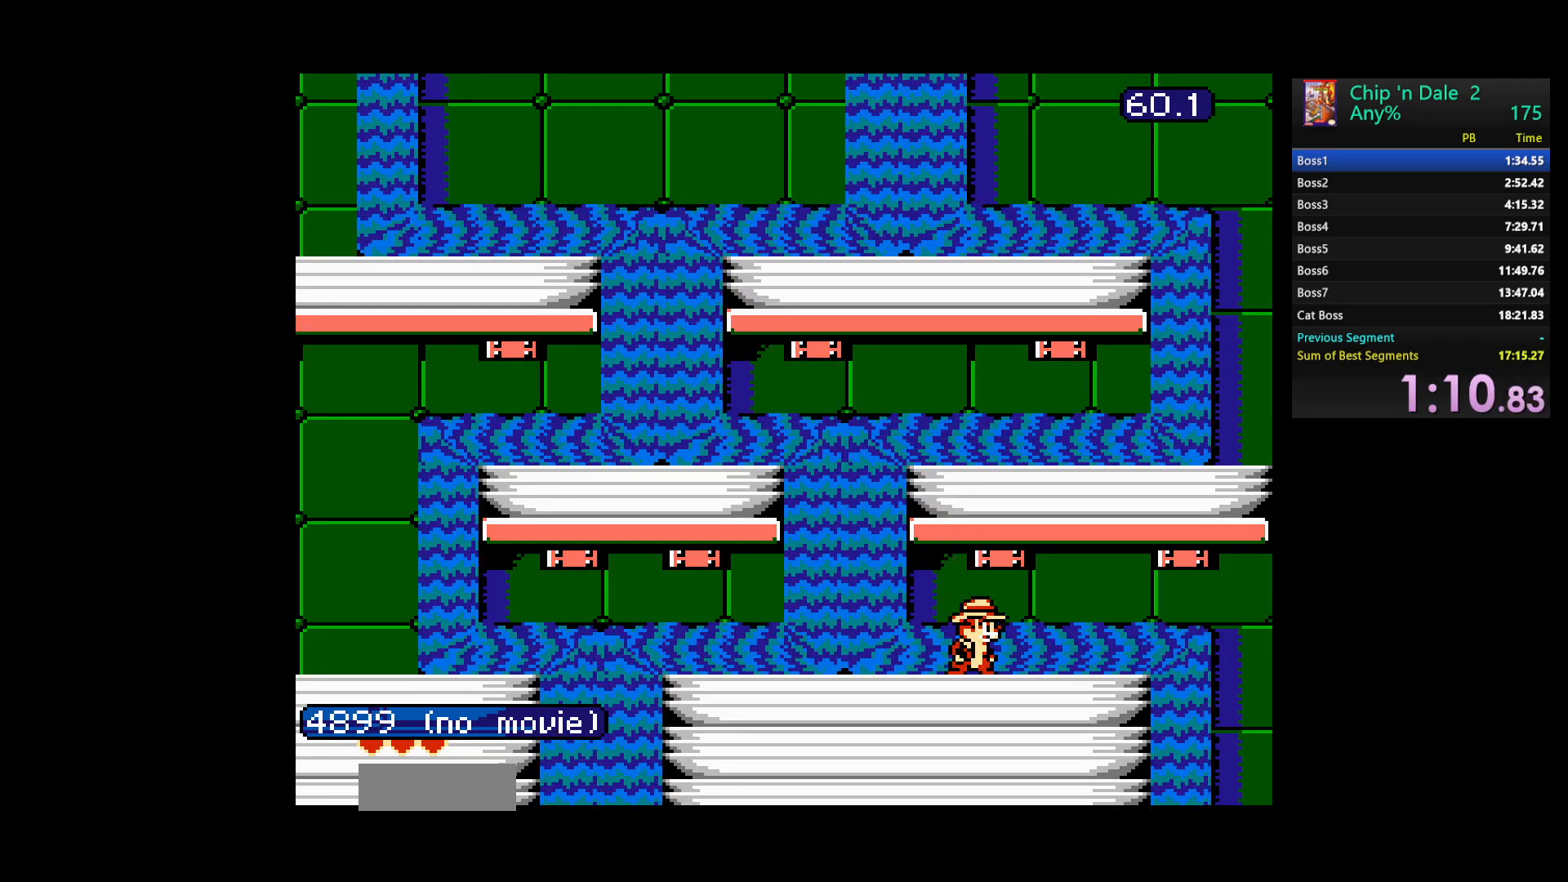
{"buttons": ["DPAD_LEFT"], "events": [[183, "A", "down"], [500, "A", "up"]]}
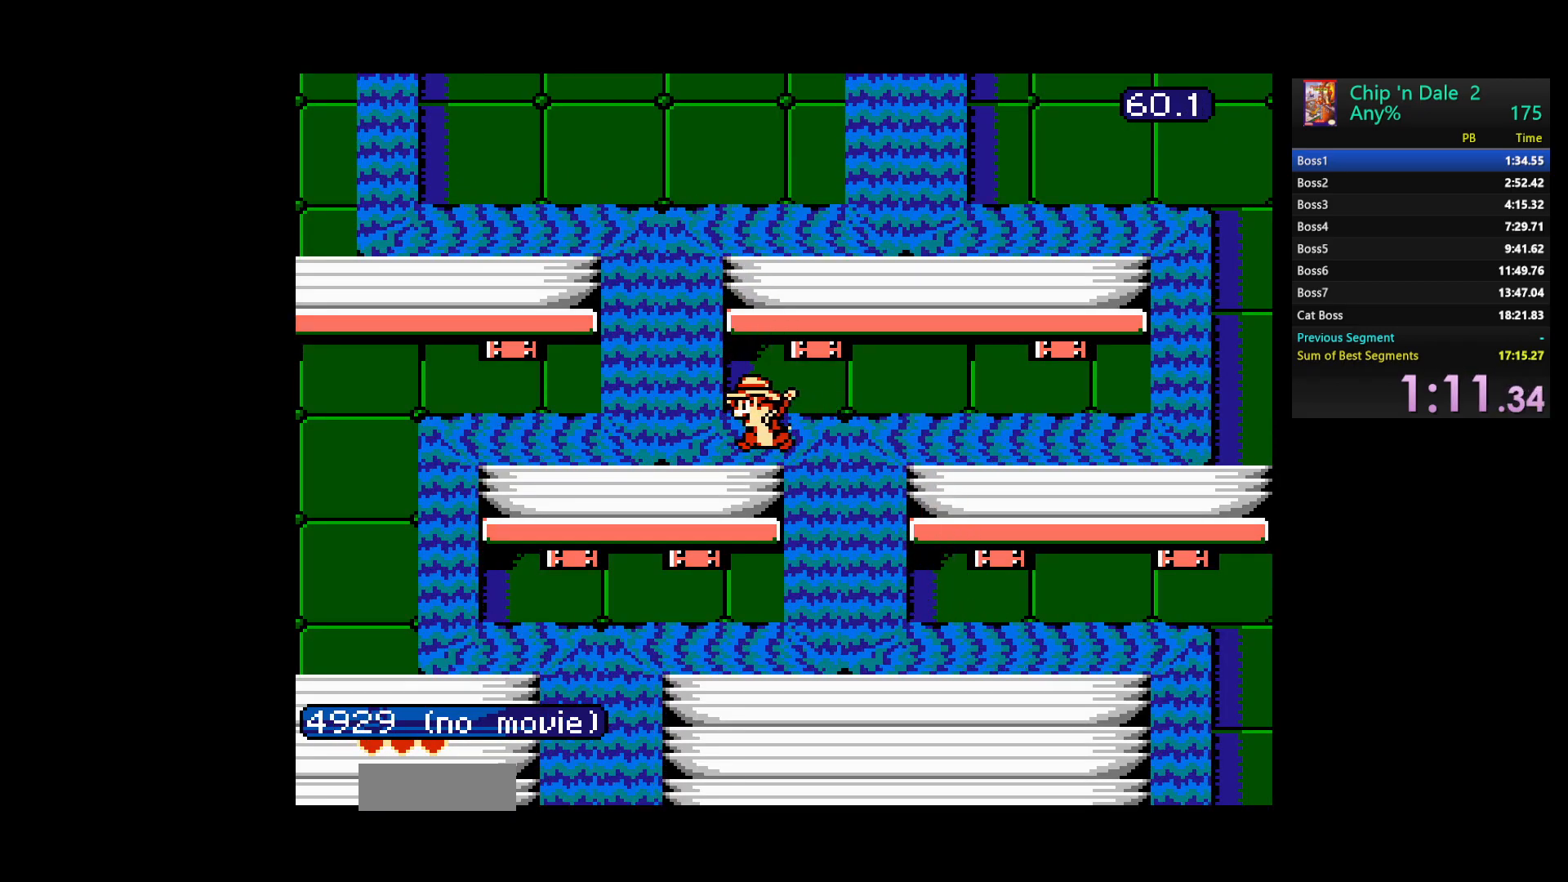
{"buttons": ["DPAD_RIGHT"], "events": [[83, "DPAD_LEFT", "up"], [133, "DPAD_RIGHT", "down"]]}